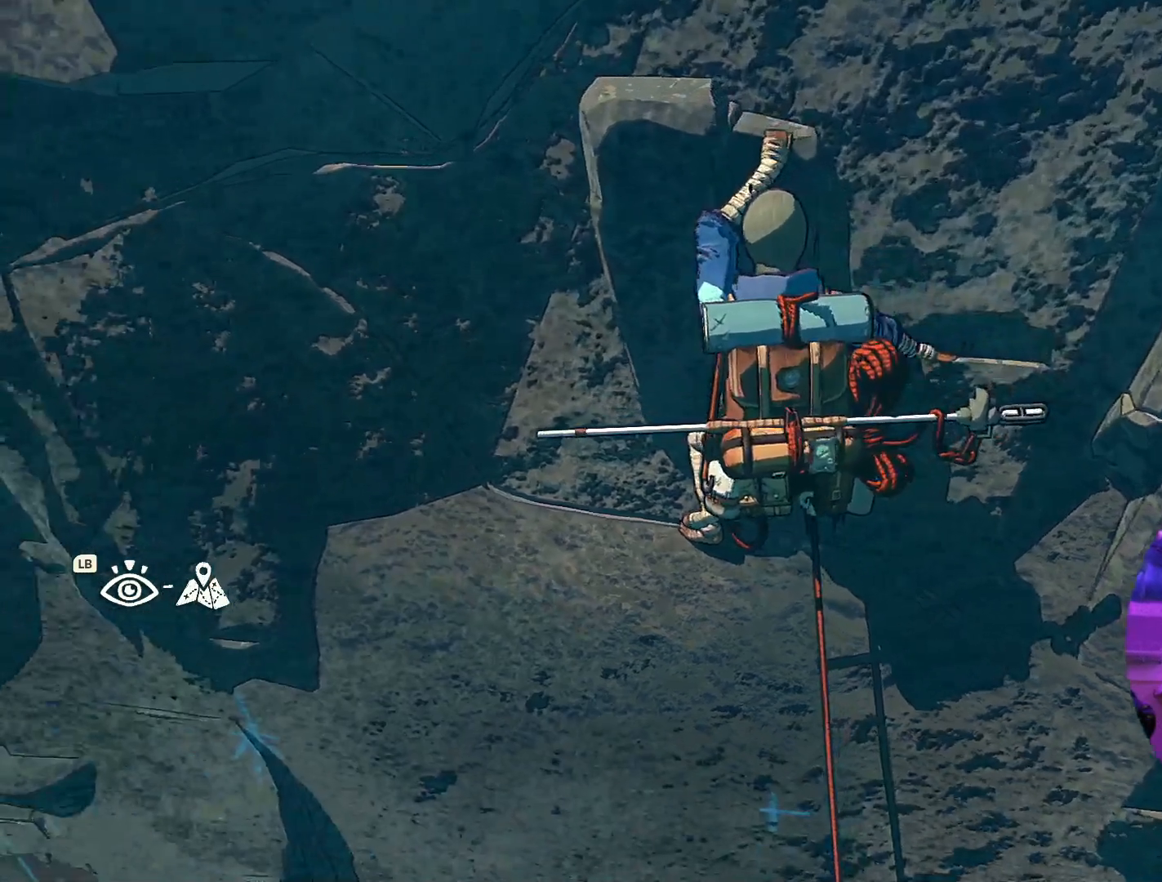
Gameplay with a controller (Xbox layout); each line is a JSON object with the inputs held at the frame after it (dt_ms = milliseconds from this image to that frame). "events" lists button and stick changes between this image and that frame as [ms after this image, input, new state], when the widget could be followed in between. Not read: R2.
{"dt_ms": 500, "buttons": [], "left_stick": "center", "right_stick": "center", "events": []}
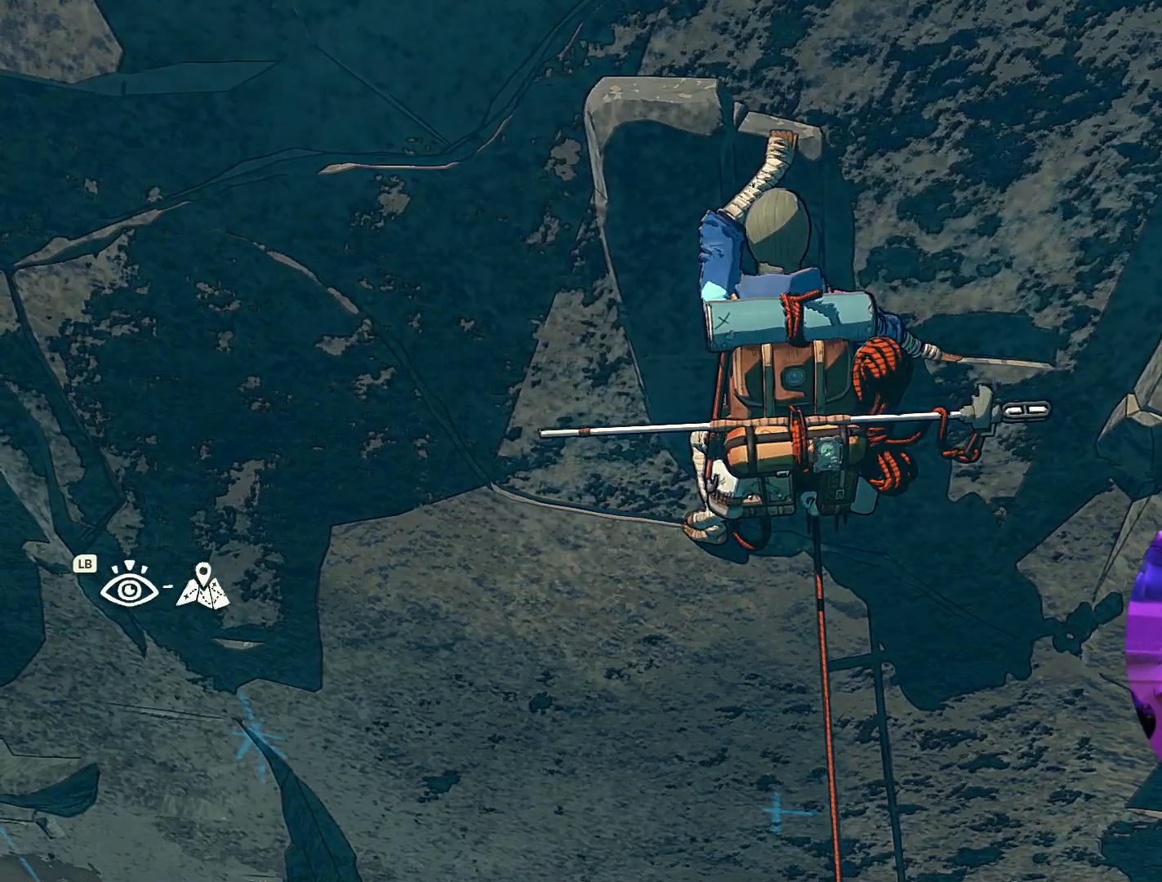
{"dt_ms": 500, "buttons": ["R1"], "left_stick": "center", "right_stick": "center", "events": [[117, "R1", "down"]]}
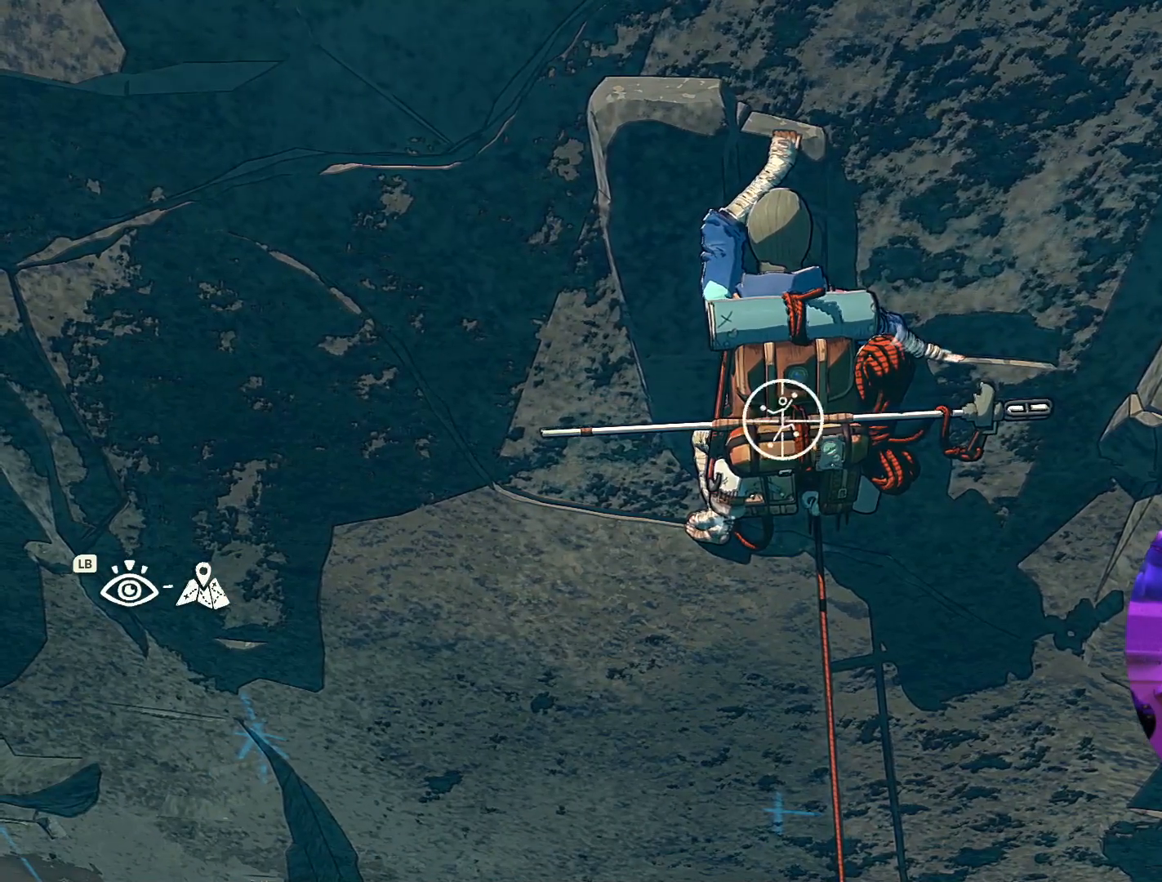
{"dt_ms": 500, "buttons": ["R1"], "left_stick": "up", "right_stick": "center", "events": [[317, "left_stick", "up"]]}
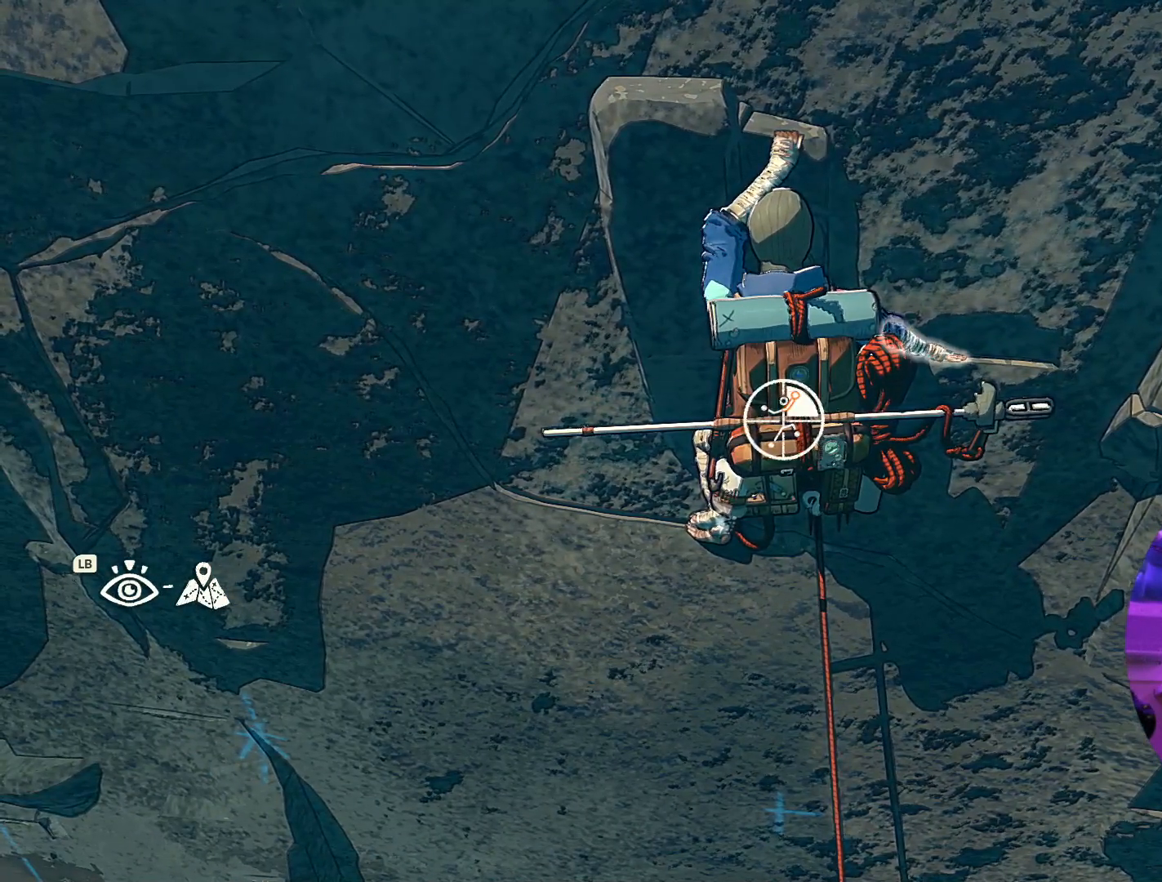
{"dt_ms": 500, "buttons": ["R1"], "left_stick": "up-right", "right_stick": "center", "events": [[217, "left_stick", "up-right"]]}
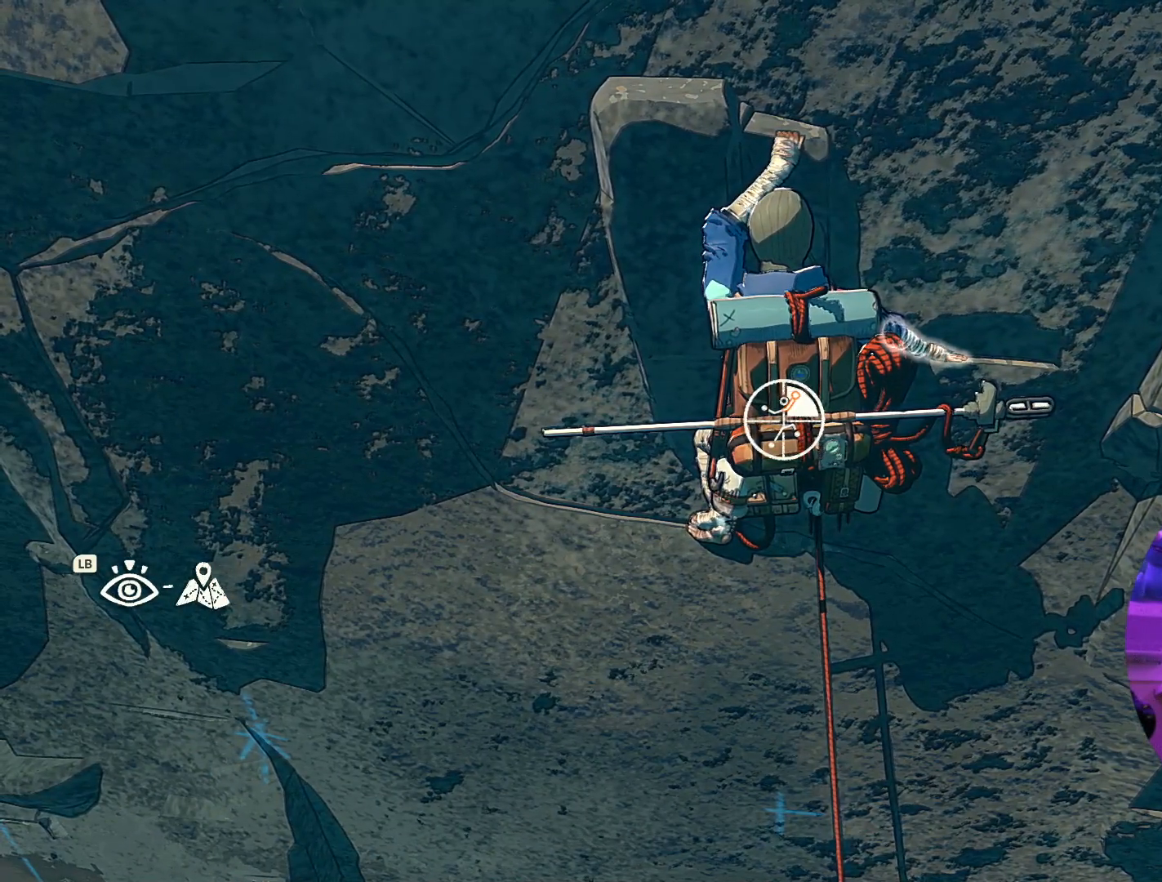
{"dt_ms": 500, "buttons": [], "left_stick": "up-left", "right_stick": "center", "events": [[100, "R1", "up"], [100, "left_stick", "up"], [467, "left_stick", "up-left"]]}
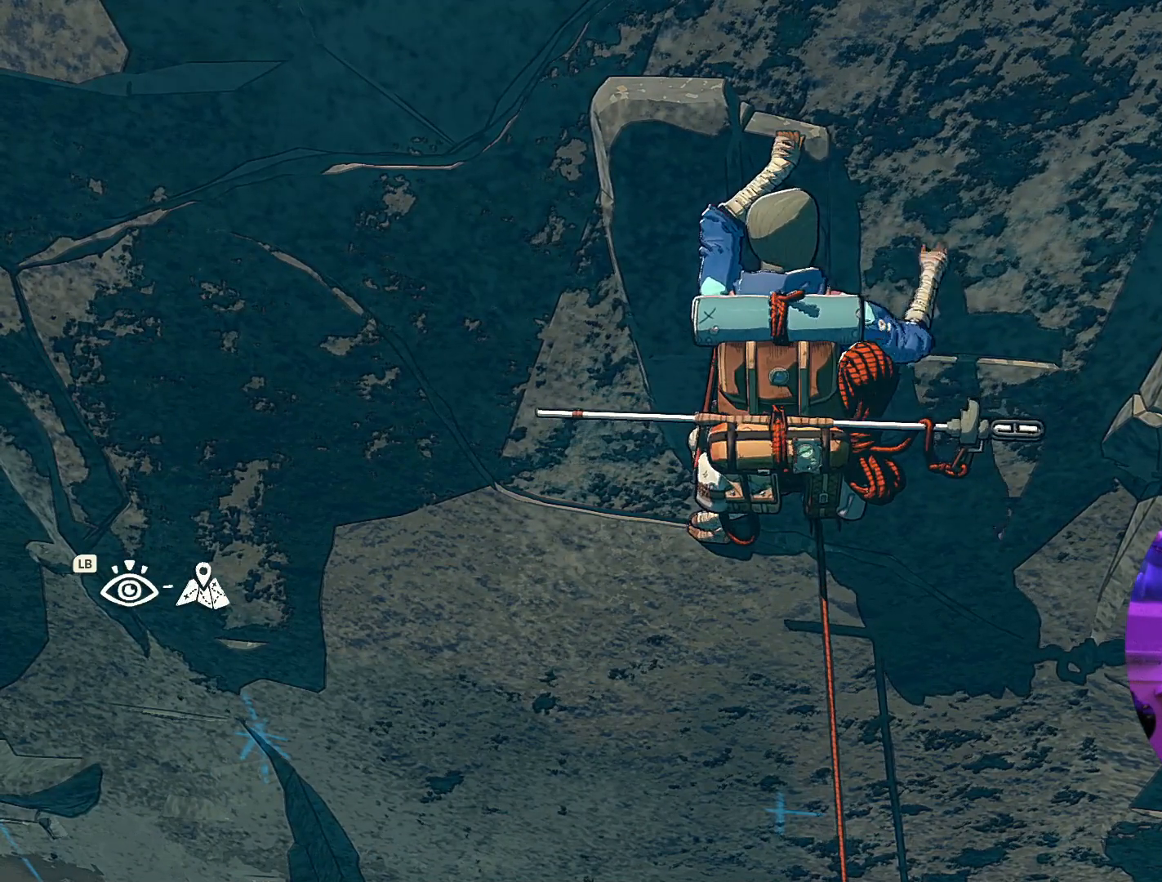
{"dt_ms": 500, "buttons": [], "left_stick": "up-left", "right_stick": "center", "events": []}
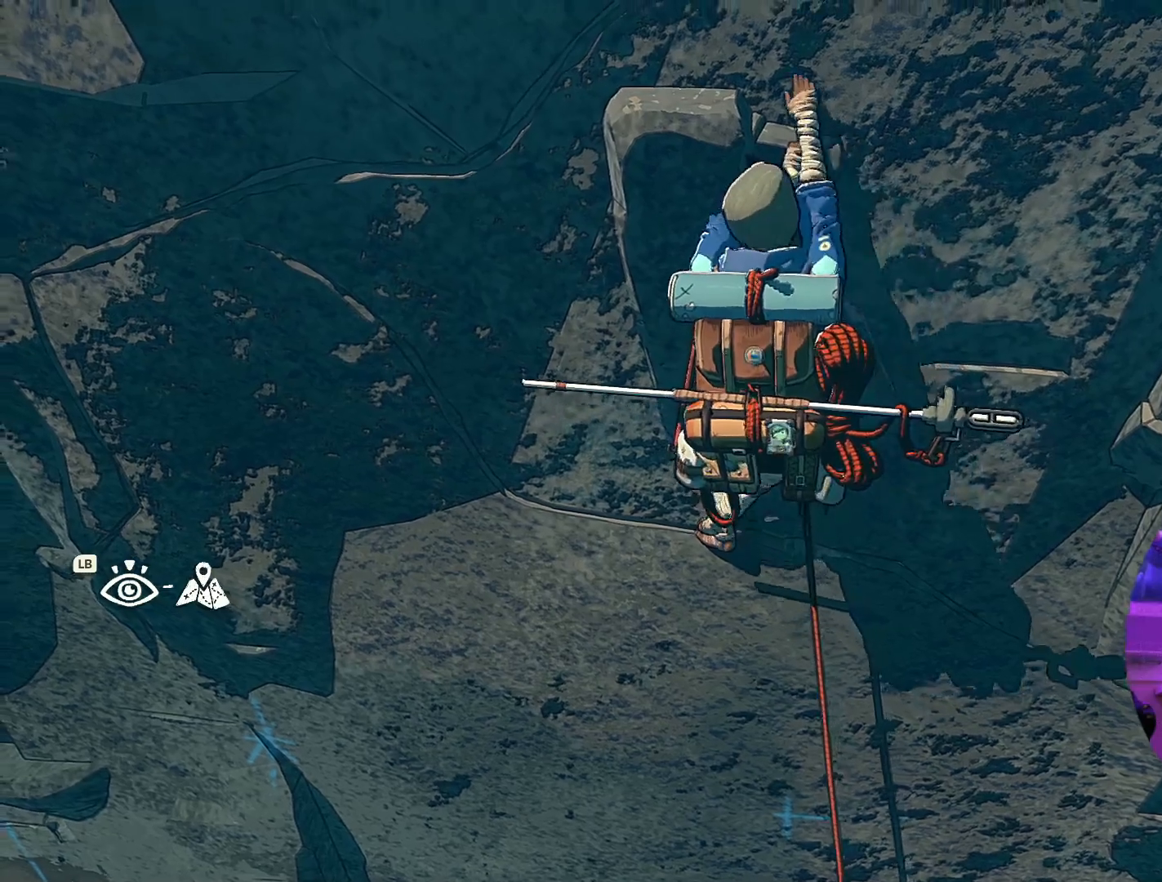
{"dt_ms": 500, "buttons": ["R1"], "left_stick": "center", "right_stick": "center", "events": [[17, "left_stick", "center"], [317, "R1", "down"]]}
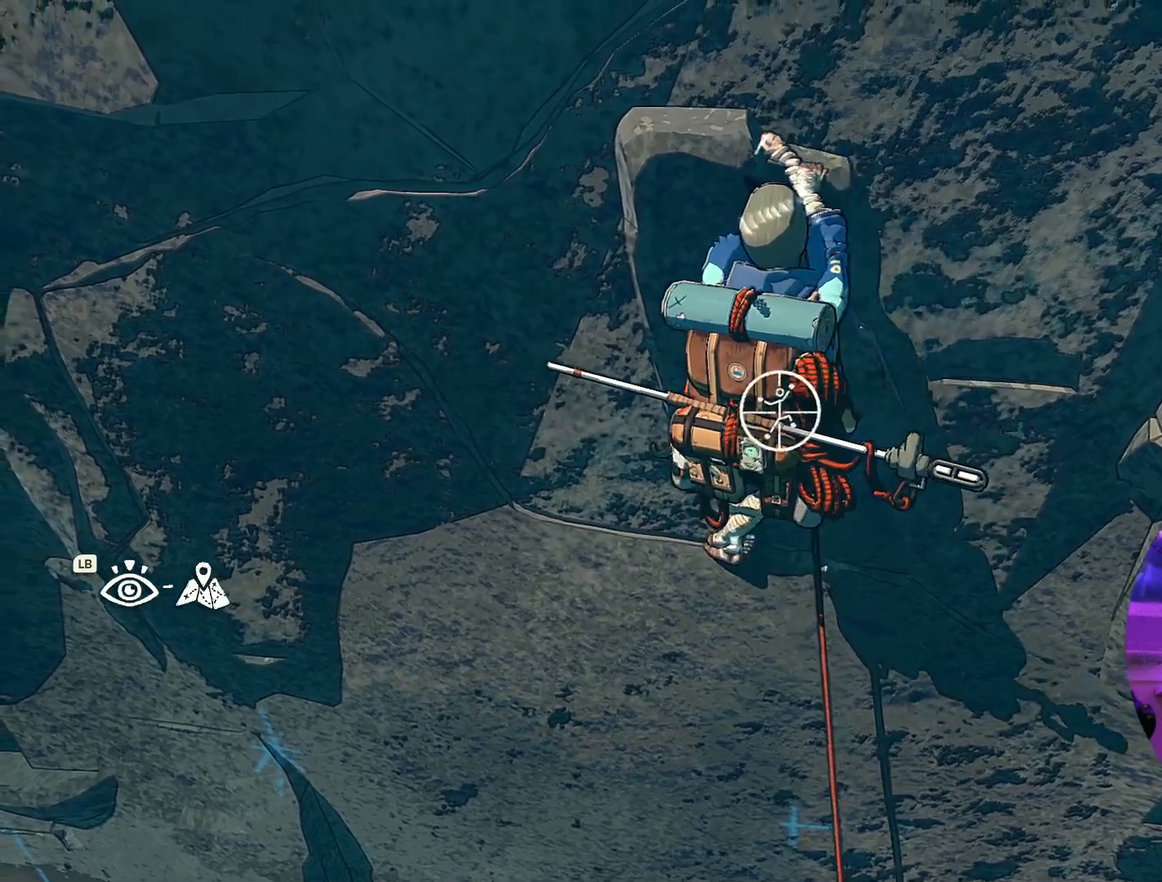
{"dt_ms": 500, "buttons": ["R1"], "left_stick": "center", "right_stick": "center", "events": []}
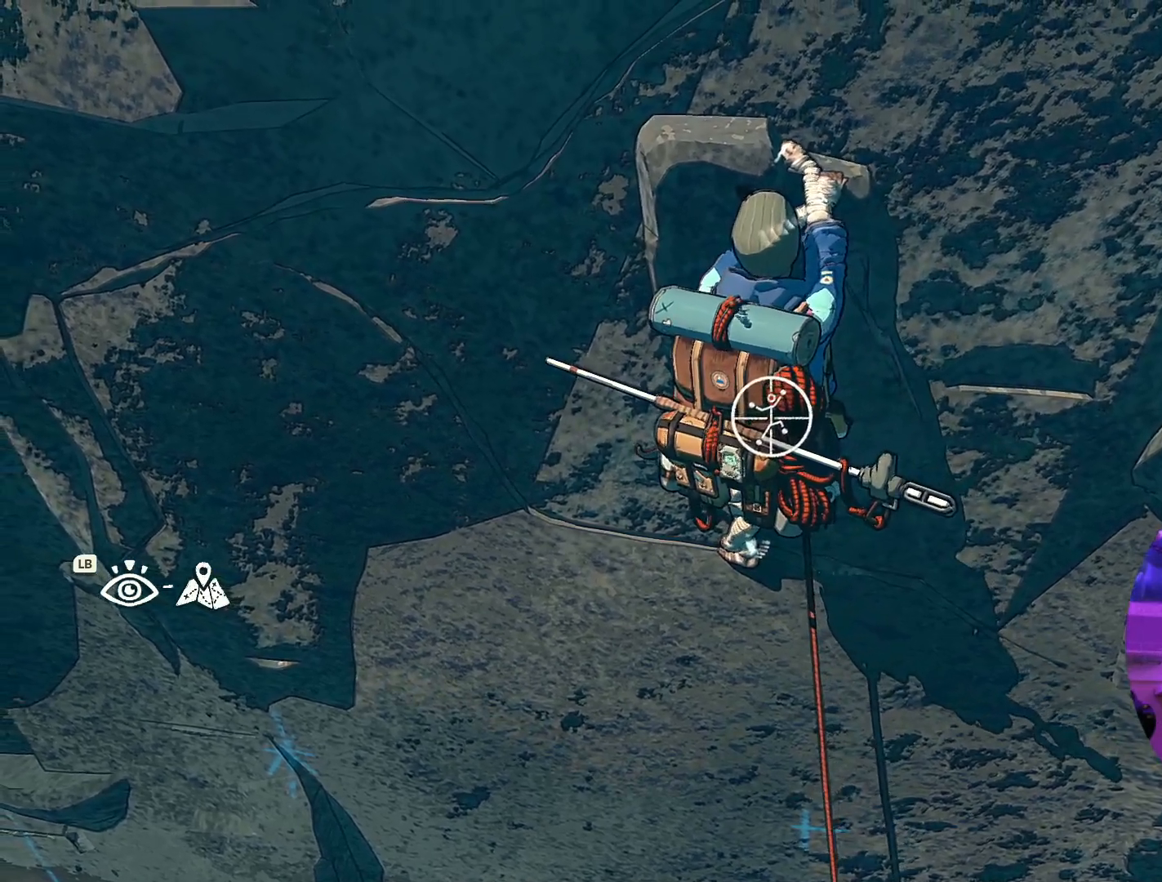
{"dt_ms": 500, "buttons": ["R1"], "left_stick": "up", "right_stick": "center", "events": [[267, "left_stick", "up"]]}
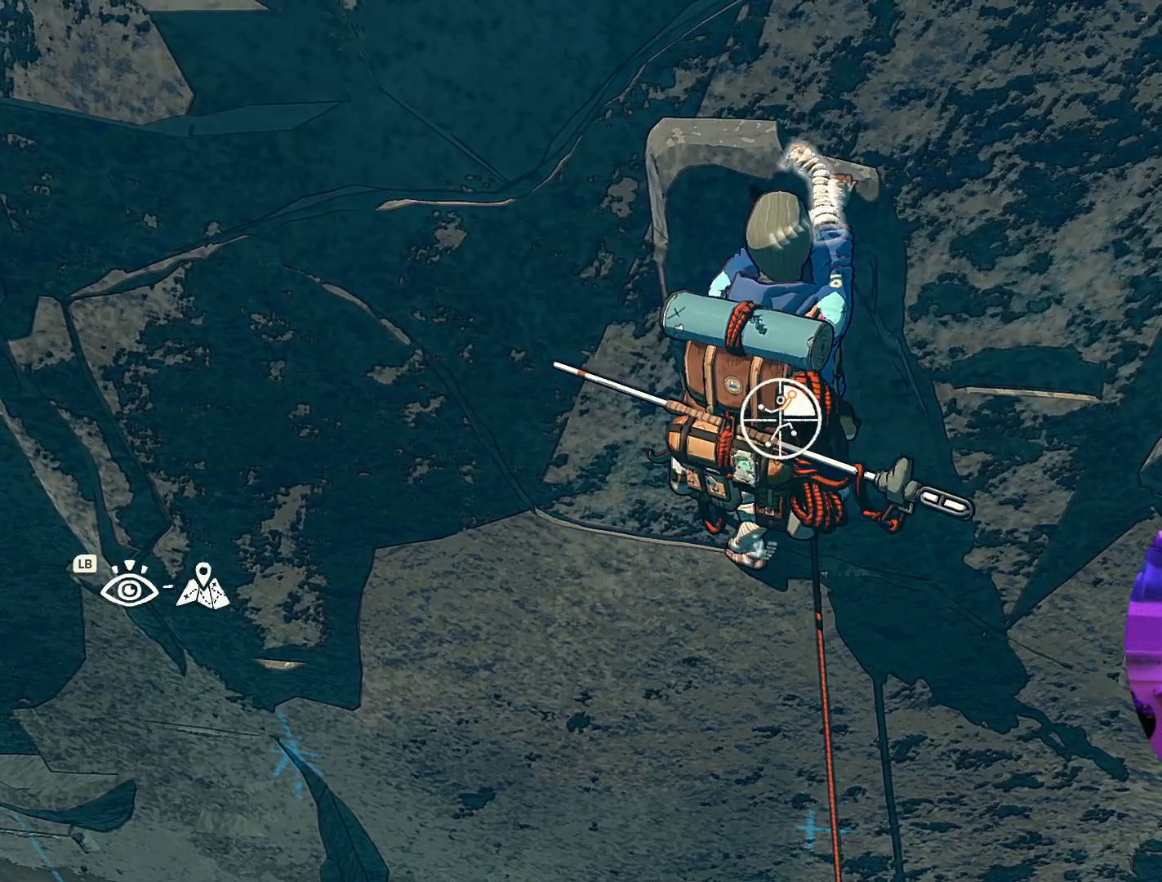
{"dt_ms": 500, "buttons": [], "left_stick": "center", "right_stick": "center", "events": [[217, "R1", "up"], [500, "left_stick", "center"]]}
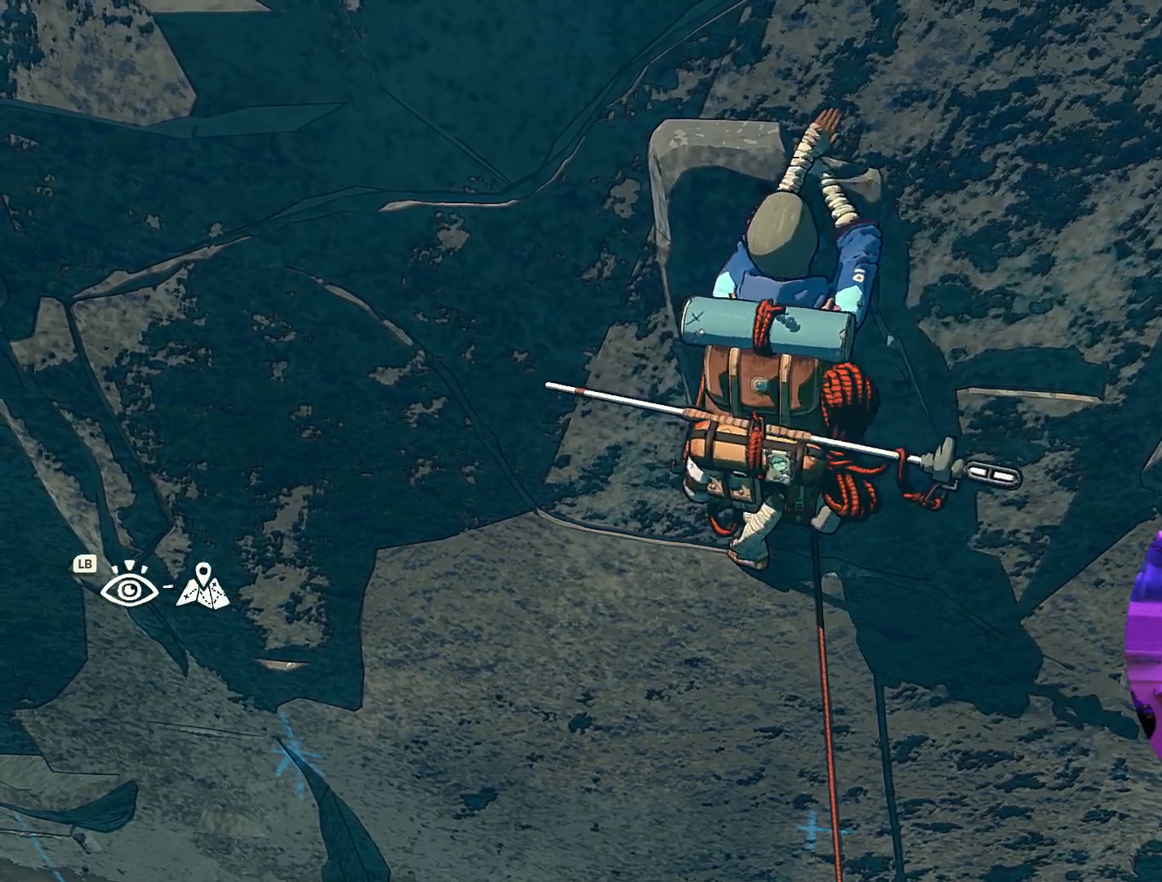
{"dt_ms": 500, "buttons": [], "left_stick": "left", "right_stick": "center", "events": [[134, "left_stick", "left"]]}
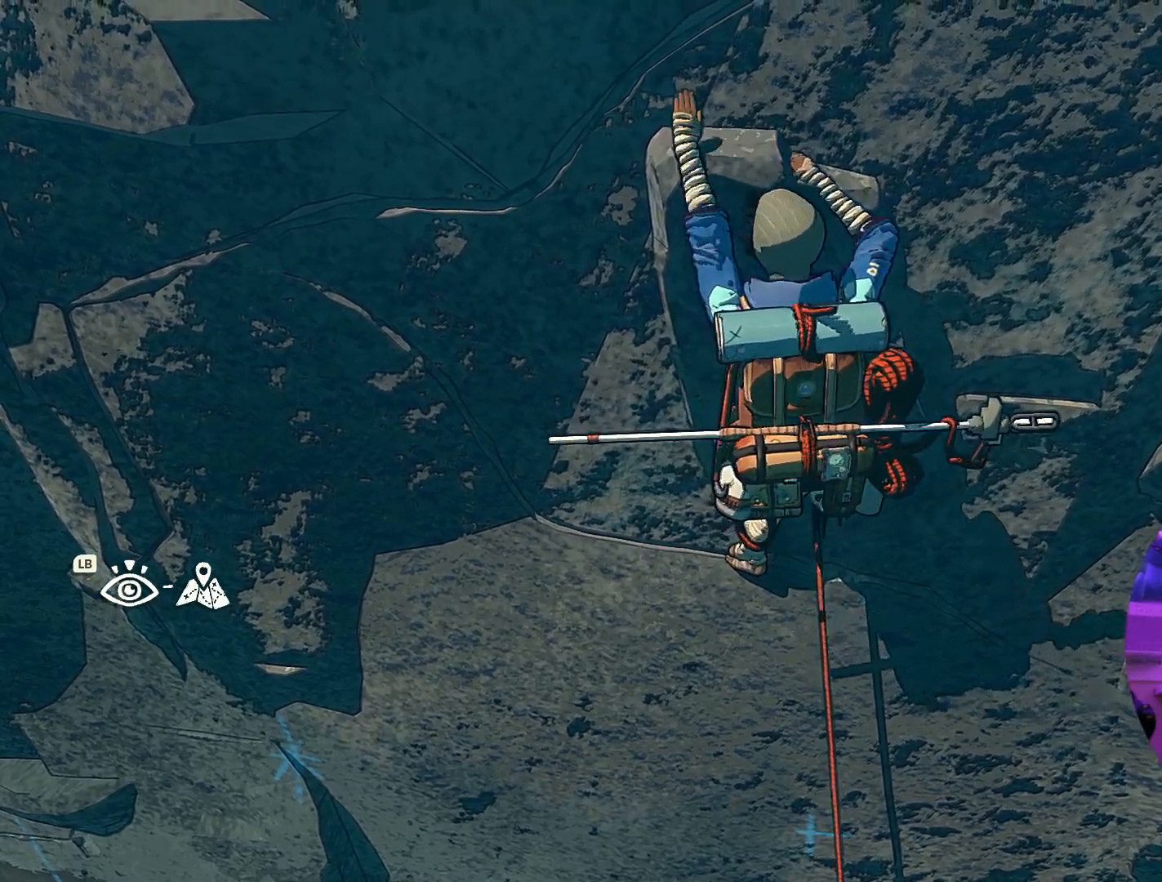
{"dt_ms": 500, "buttons": ["R1"], "left_stick": "right", "right_stick": "center", "events": [[50, "left_stick", "center"], [384, "left_stick", "right"], [467, "R1", "down"]]}
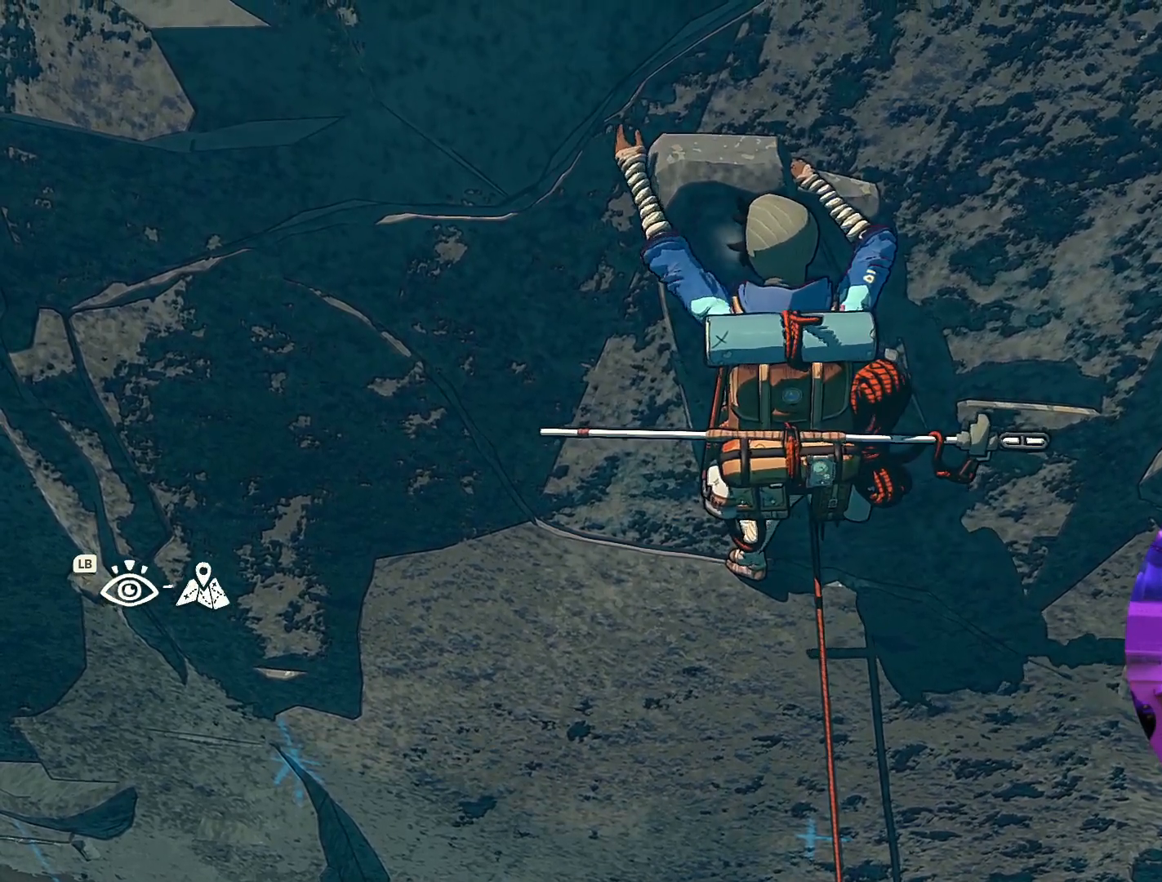
{"dt_ms": 500, "buttons": [], "left_stick": "center", "right_stick": "center", "events": [[17, "left_stick", "center"], [484, "R1", "up"]]}
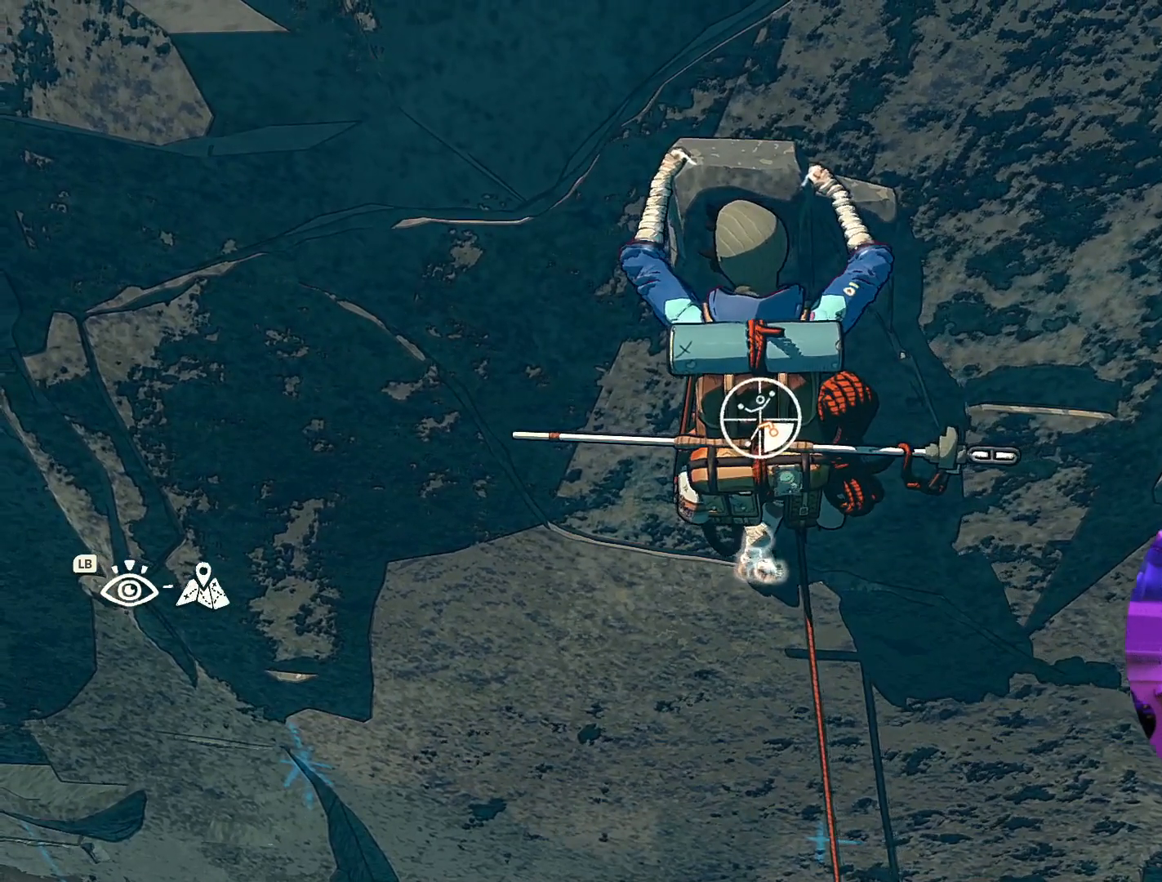
{"dt_ms": 500, "buttons": [], "left_stick": "center", "right_stick": "up-right", "events": [[184, "right_stick", "up-right"]]}
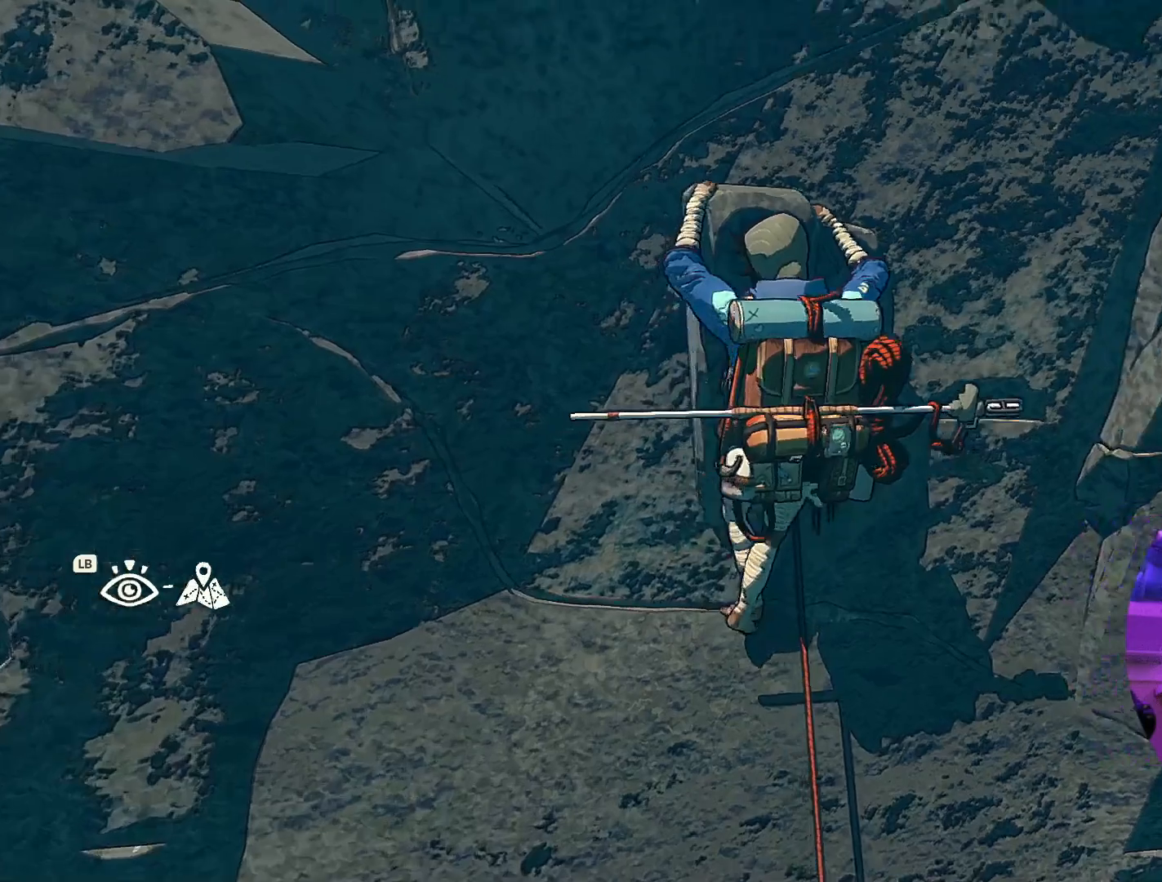
{"dt_ms": 500, "buttons": ["R1"], "left_stick": "center", "right_stick": "center", "events": [[150, "right_stick", "center"], [300, "R1", "down"]]}
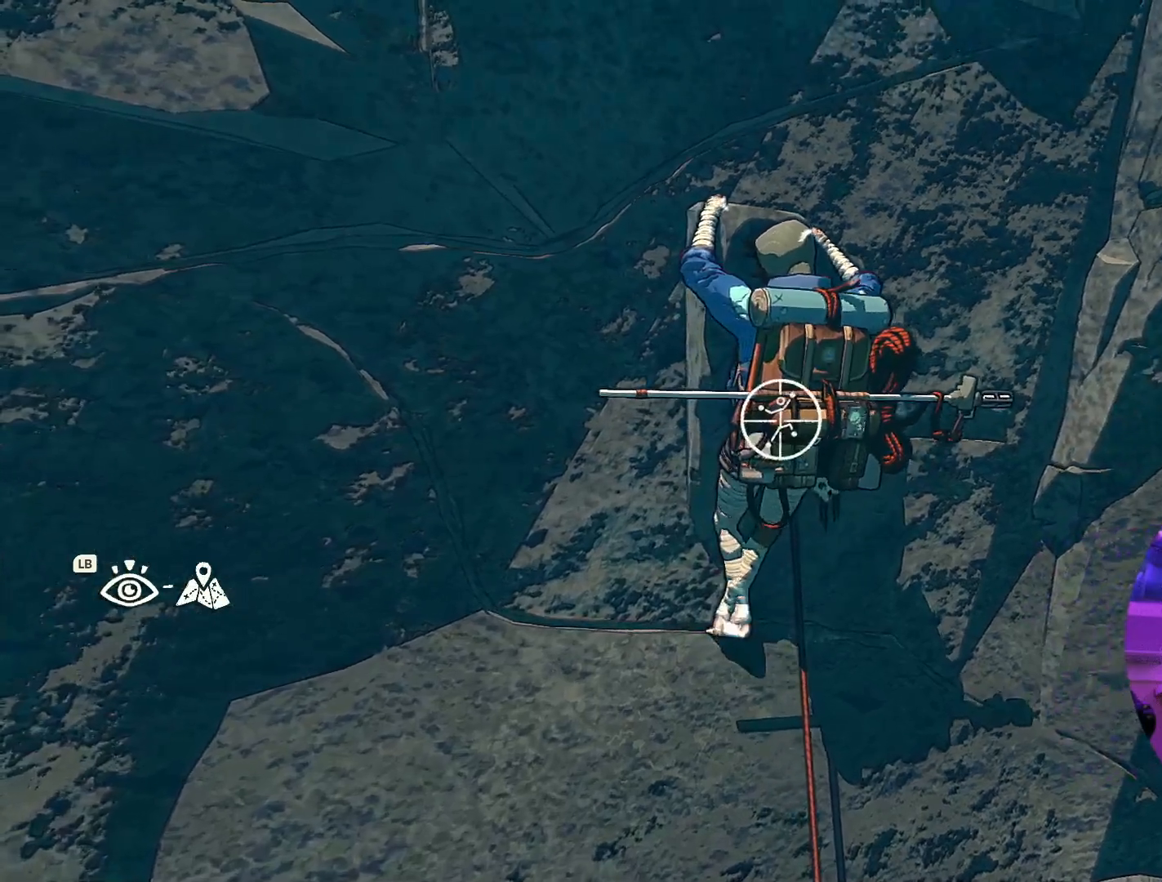
{"dt_ms": 500, "buttons": ["R1"], "left_stick": "center", "right_stick": "center", "events": []}
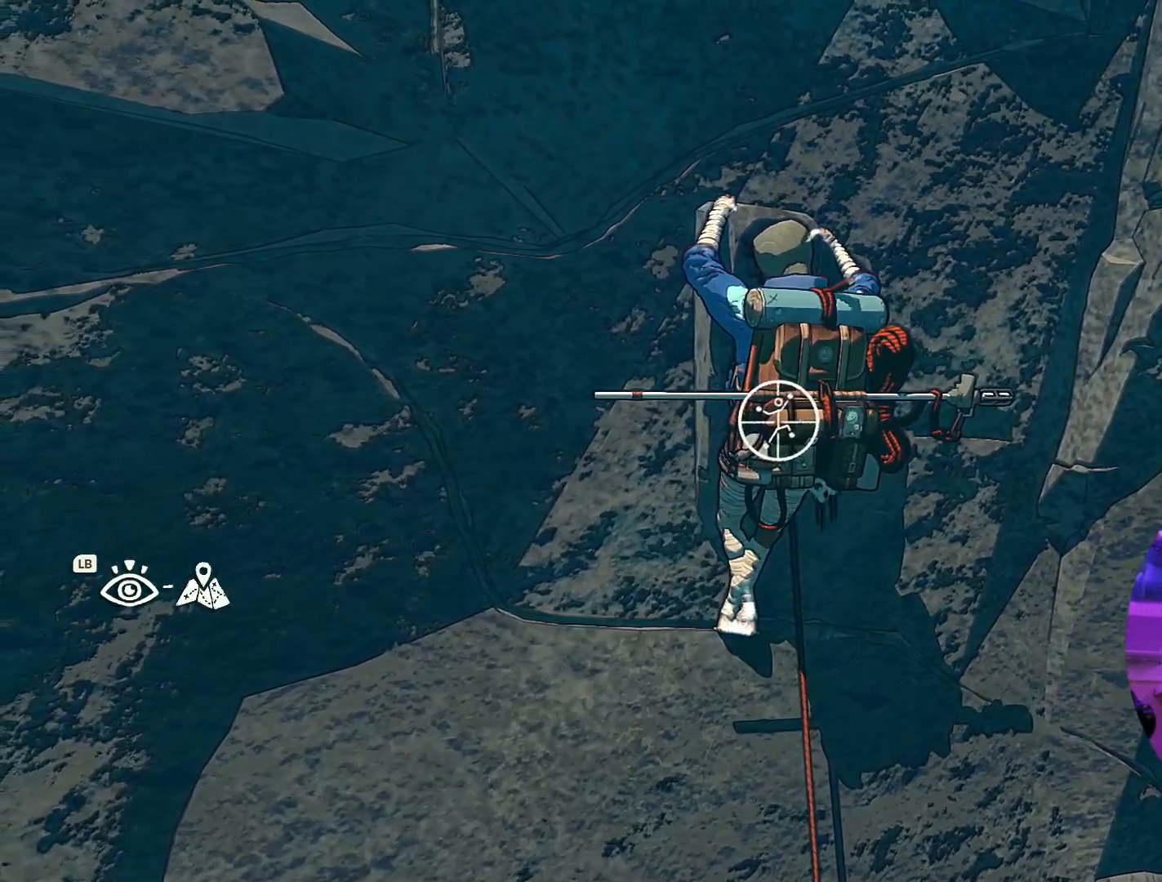
{"dt_ms": 1000, "buttons": [], "left_stick": "left", "right_stick": "center"}
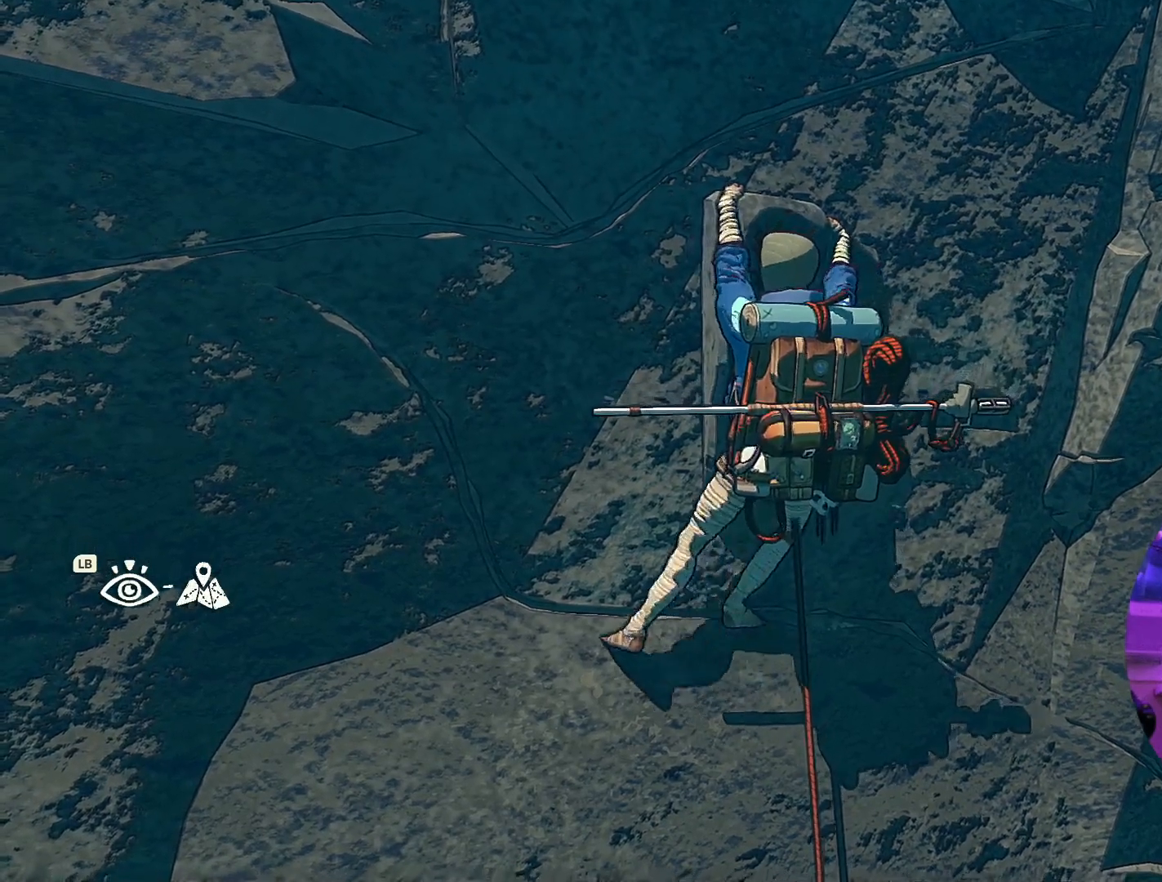
{"dt_ms": 500, "buttons": ["R1"], "left_stick": "center", "right_stick": "center", "events": [[117, "left_stick", "center"], [450, "R1", "down"]]}
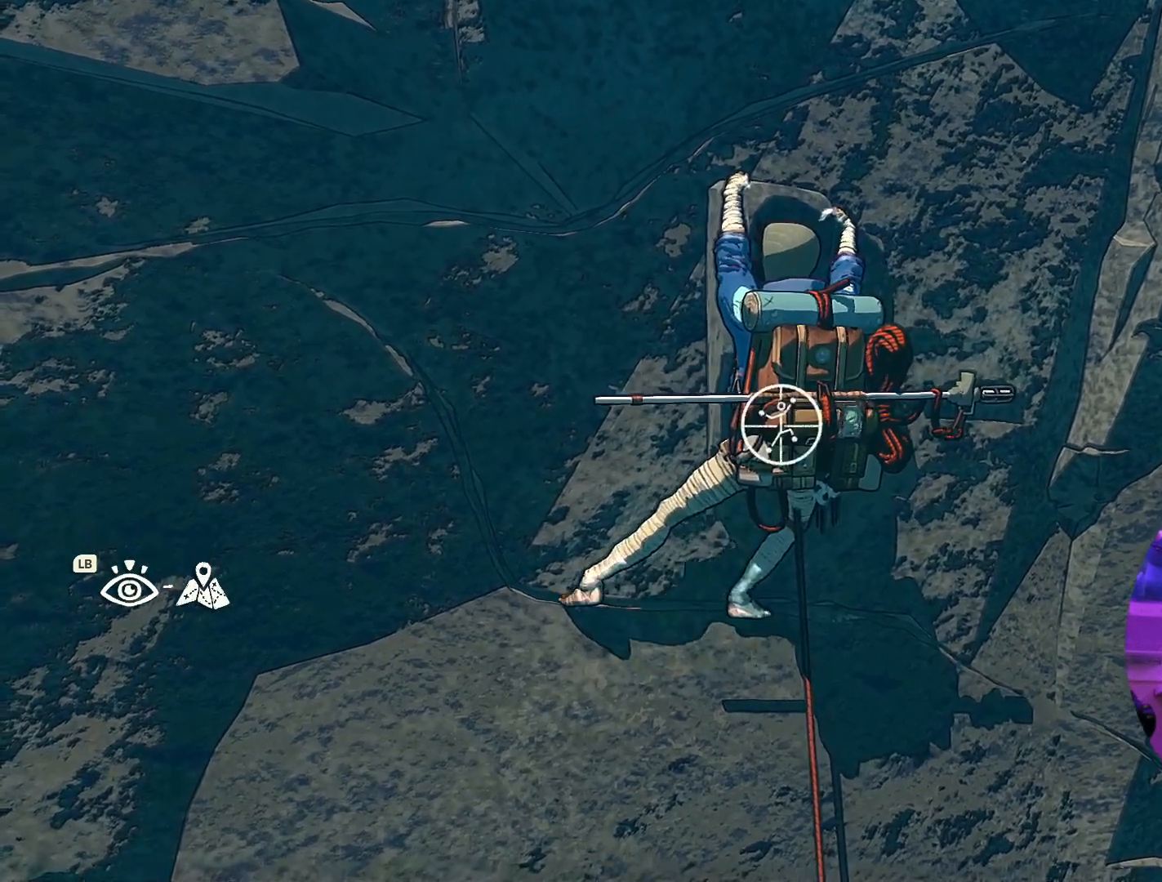
{"dt_ms": 500, "buttons": ["R1"], "left_stick": "center", "right_stick": "center", "events": []}
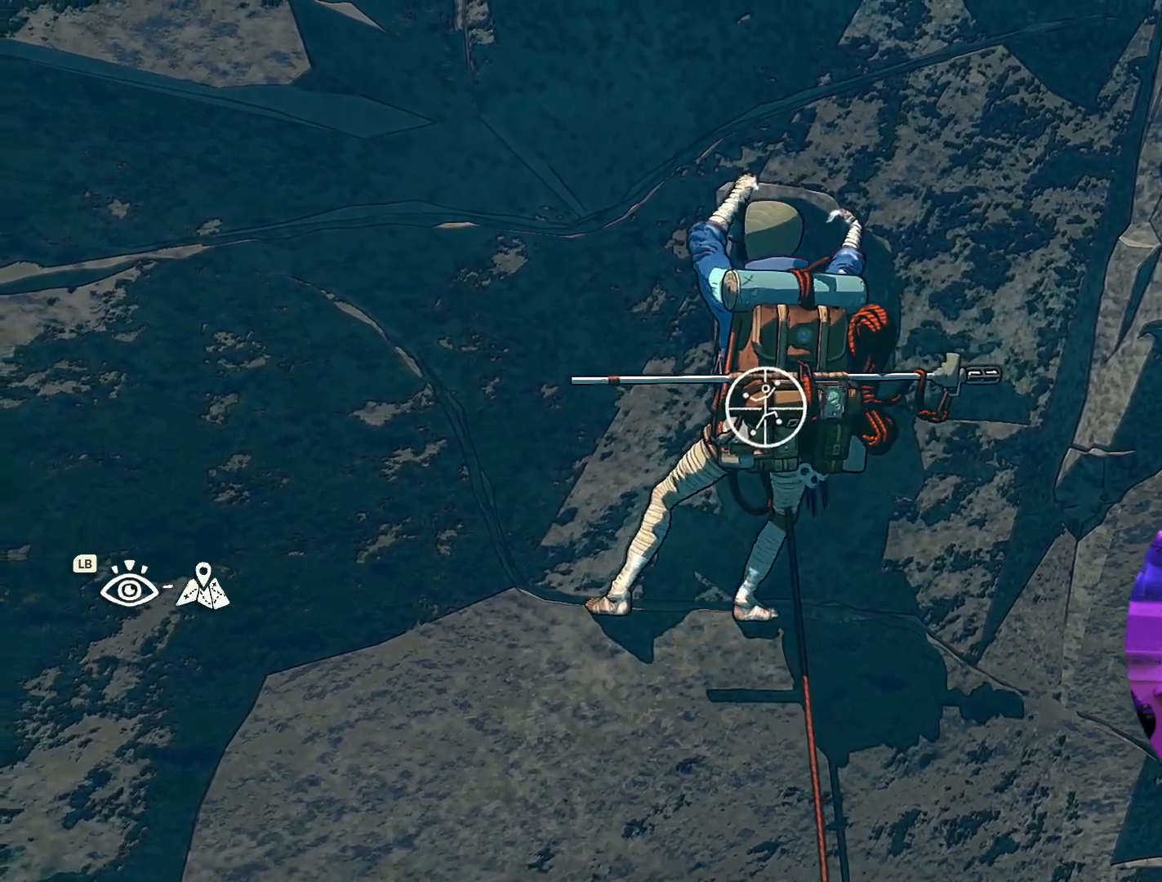
{"dt_ms": 500, "buttons": [], "left_stick": "center", "right_stick": "right", "events": [[117, "R1", "up"], [467, "right_stick", "right"]]}
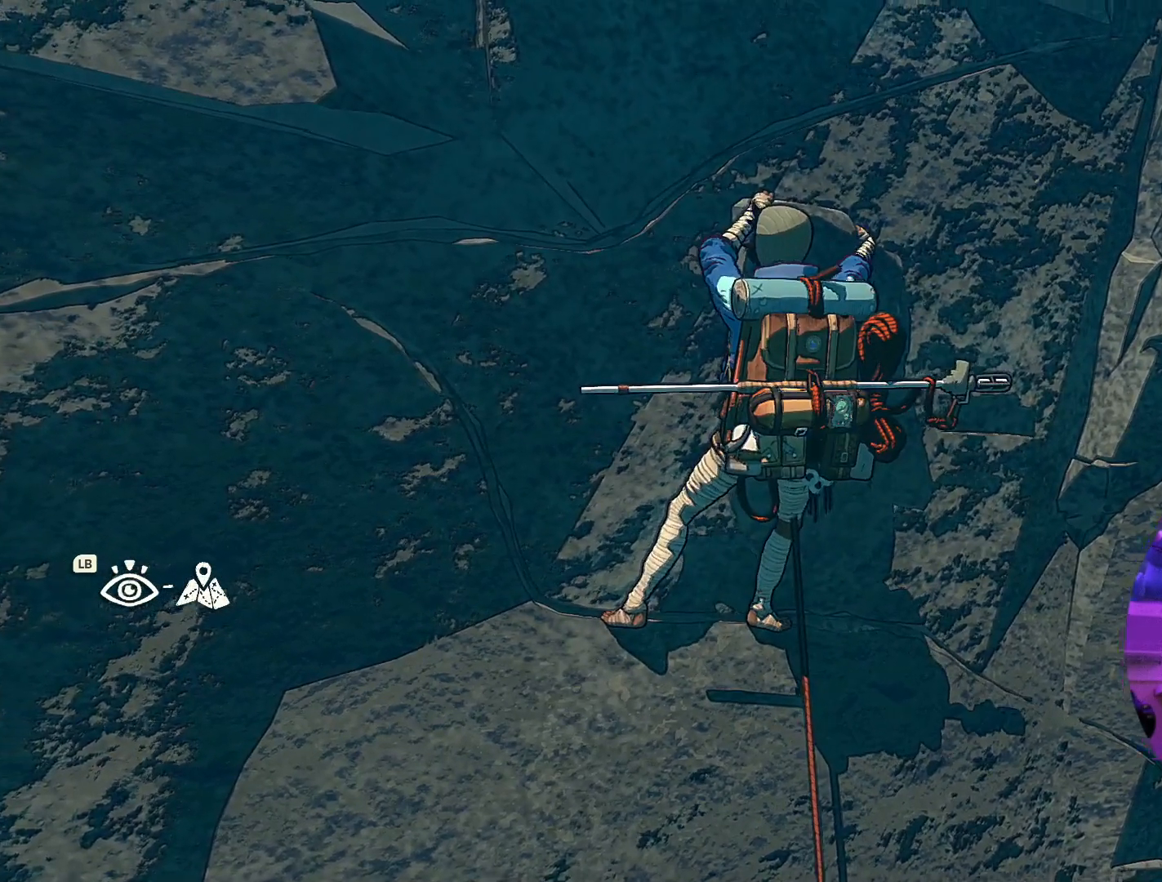
{"dt_ms": 500, "buttons": ["R1"], "left_stick": "up-left", "right_stick": "center", "events": [[217, "right_stick", "center"], [334, "R1", "down"], [417, "left_stick", "up-left"]]}
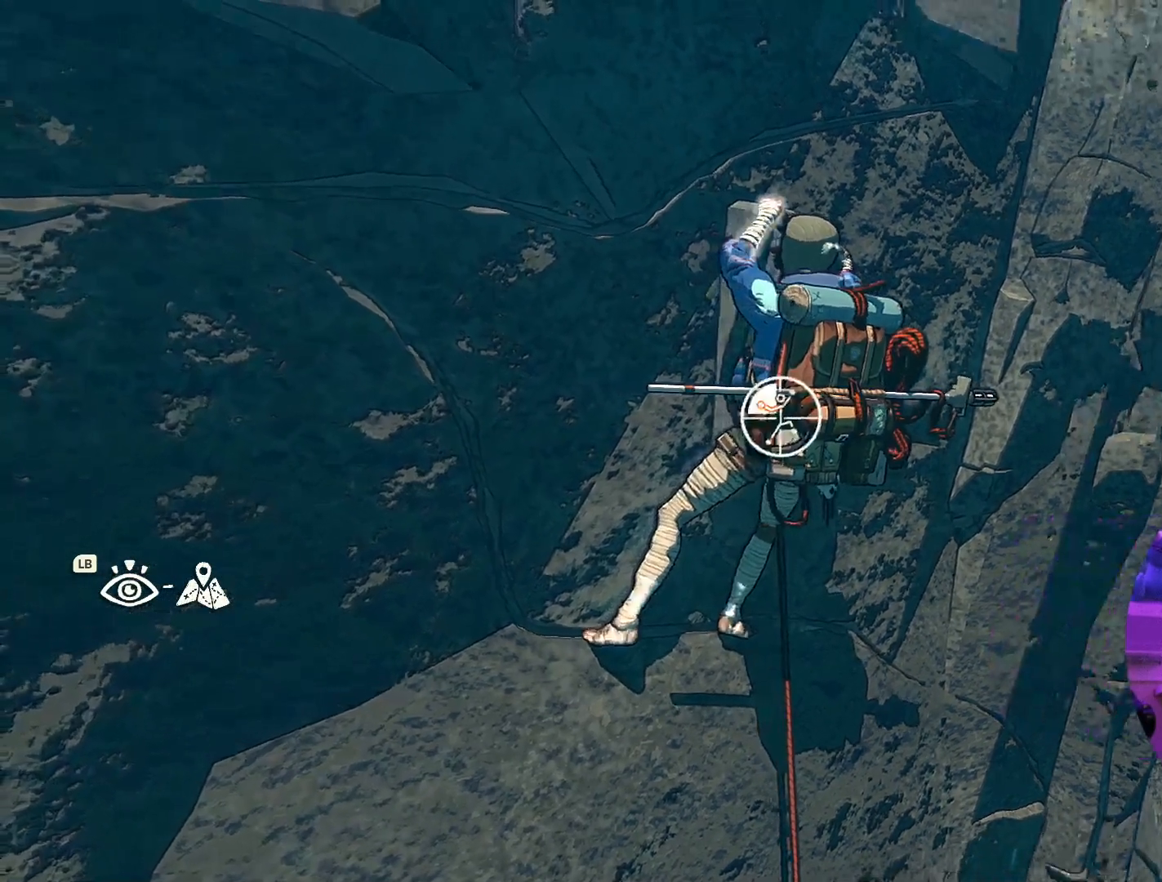
{"dt_ms": 500, "buttons": [], "left_stick": "up-left", "right_stick": "center", "events": [[334, "R1", "up"]]}
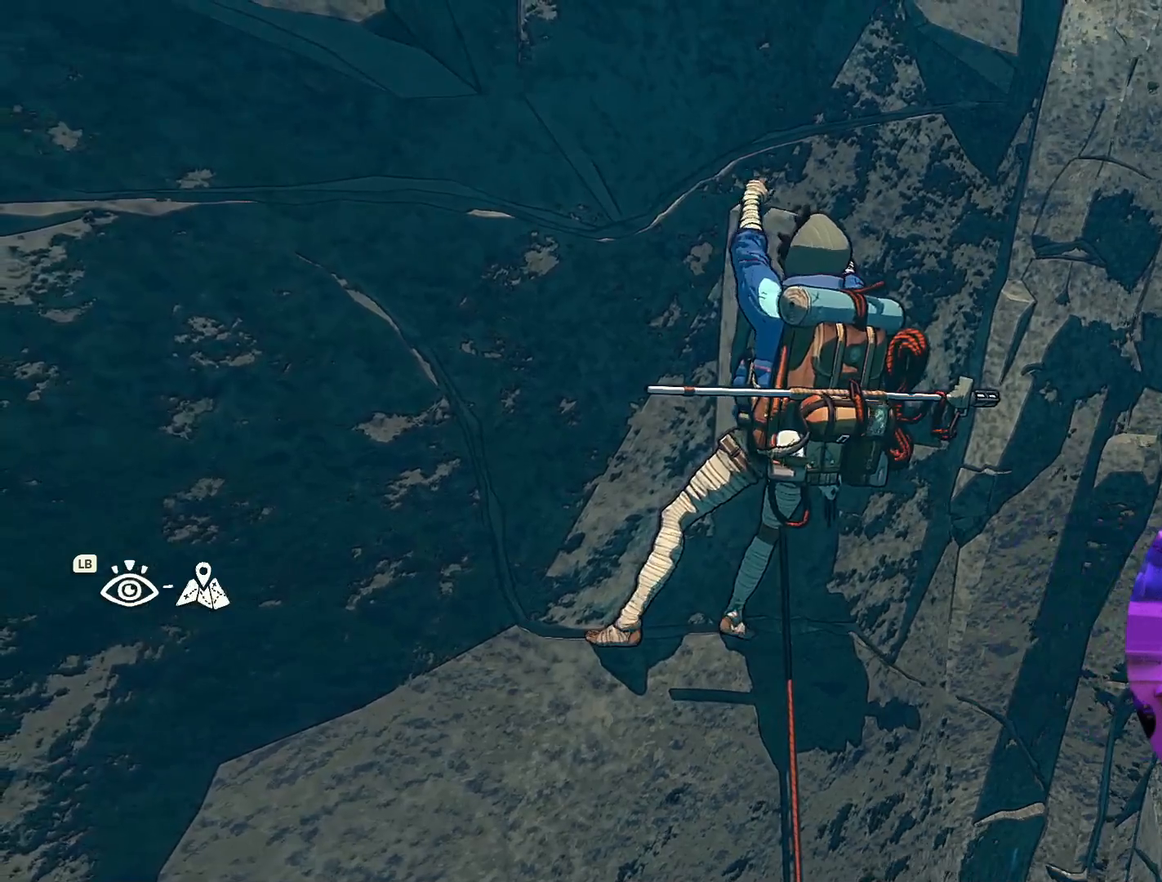
{"dt_ms": 500, "buttons": [], "left_stick": "down-left", "right_stick": "center", "events": [[117, "left_stick", "left"], [450, "left_stick", "down-left"]]}
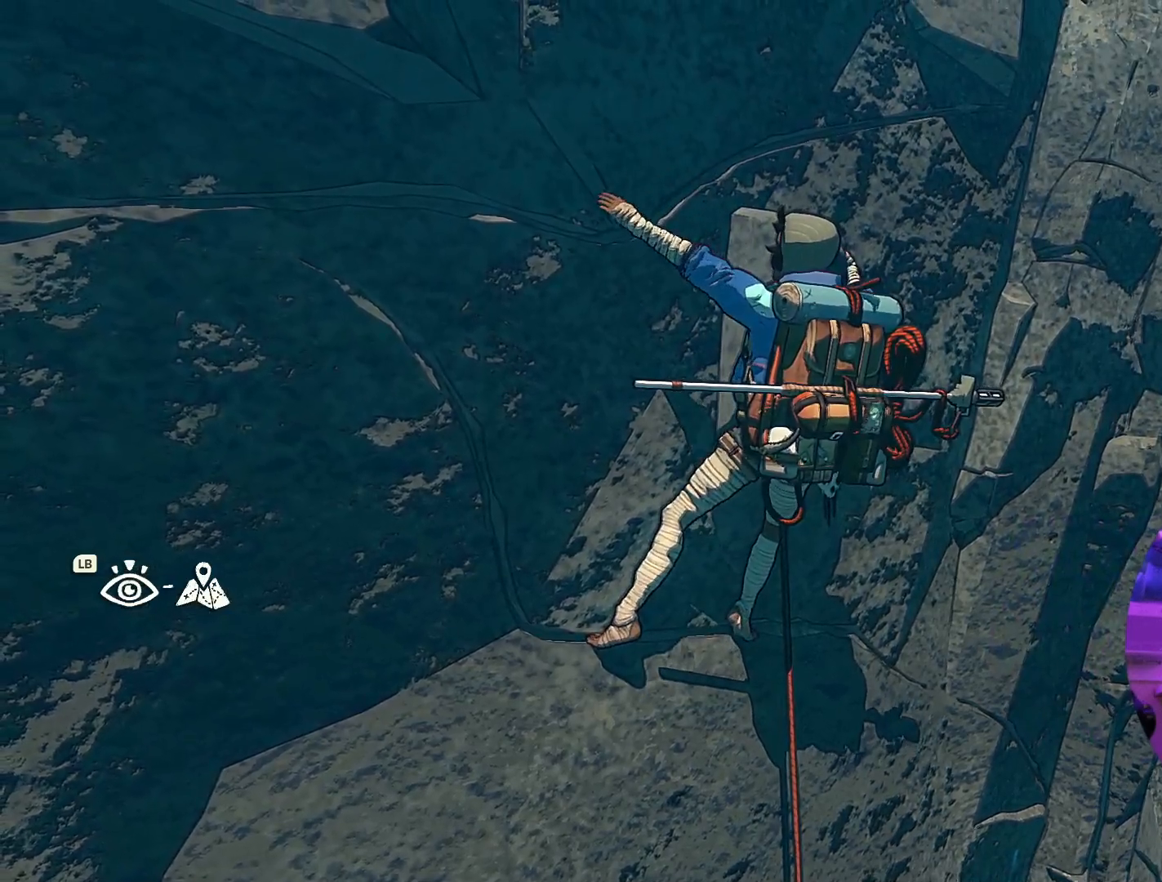
{"dt_ms": 500, "buttons": ["R1"], "left_stick": "center", "right_stick": "center", "events": [[117, "left_stick", "center"], [200, "R1", "down"]]}